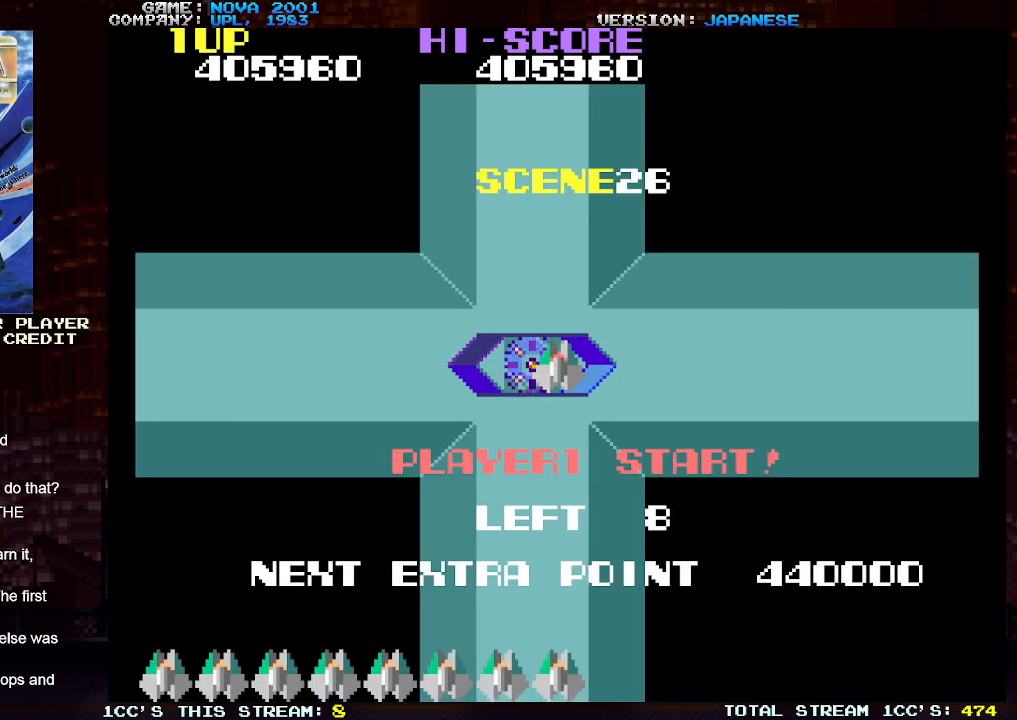
Gameplay with a controller (arcade stick); each line is a JSON object with the inputs held at the frame after it. "events" lists button and stick changes between this image and that frame as [ms after this image, input, new state], when the widget could be followed in between. Not read: L3 R3.
{"buttons": [], "left_stick": "right", "events": [[217, "left_stick", "right"], [333, "left_stick", "left"], [450, "left_stick", "right"]]}
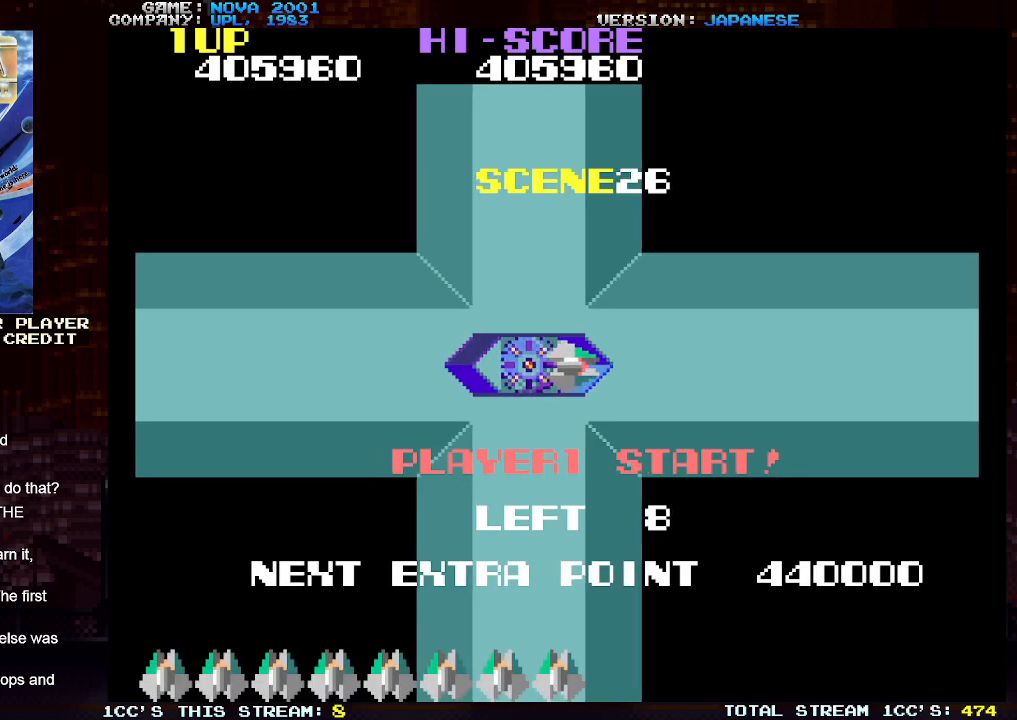
{"buttons": [], "left_stick": "center", "events": [[17, "left_stick", "center"], [67, "left_stick", "left"], [150, "left_stick", "right"], [233, "left_stick", "left"], [333, "left_stick", "right"], [433, "left_stick", "left"], [500, "left_stick", "center"]]}
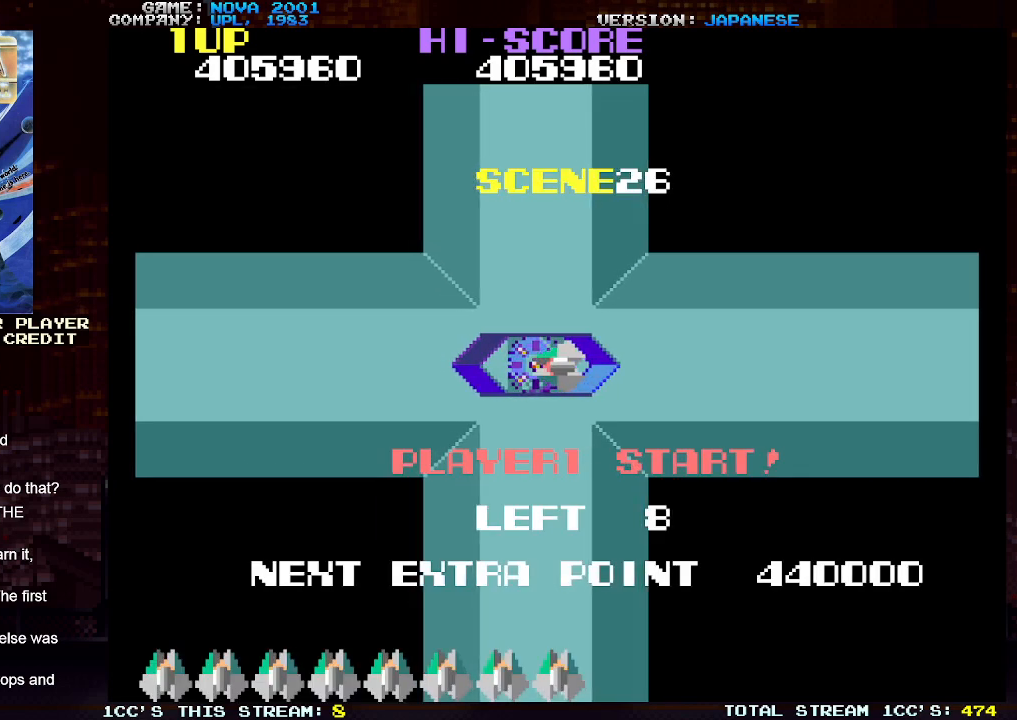
{"buttons": [], "left_stick": "center", "events": [[33, "left_stick", "right"], [117, "left_stick", "left"], [217, "left_stick", "right"], [300, "left_stick", "left"], [417, "left_stick", "right"], [483, "left_stick", "center"]]}
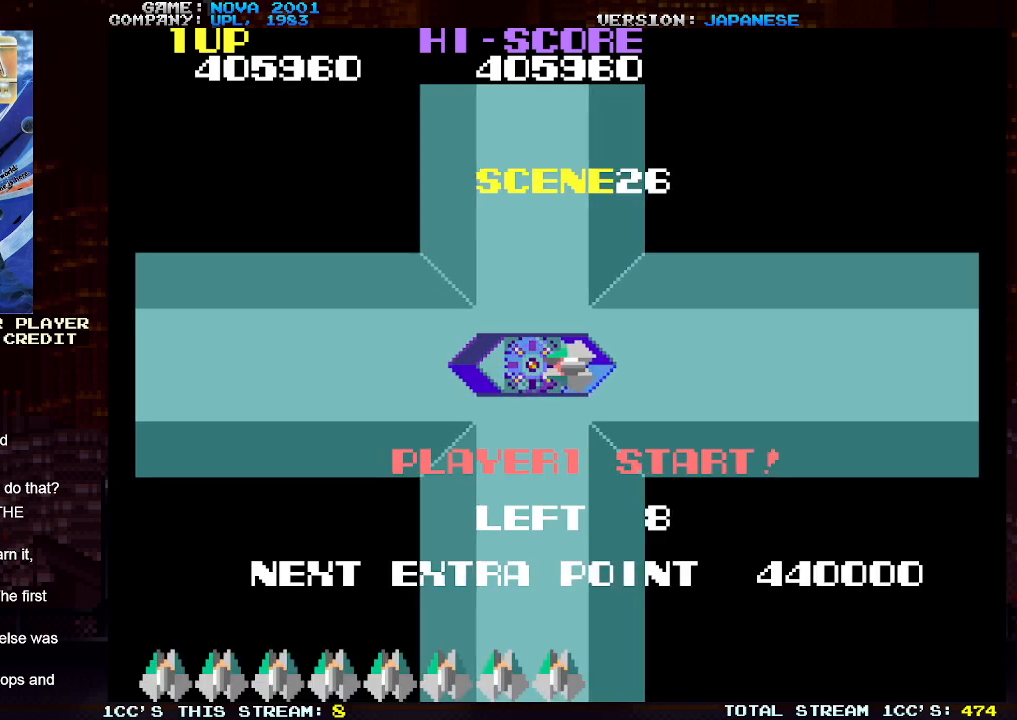
{"buttons": [], "left_stick": "up", "events": [[17, "left_stick", "left"], [283, "left_stick", "center"], [467, "left_stick", "up"]]}
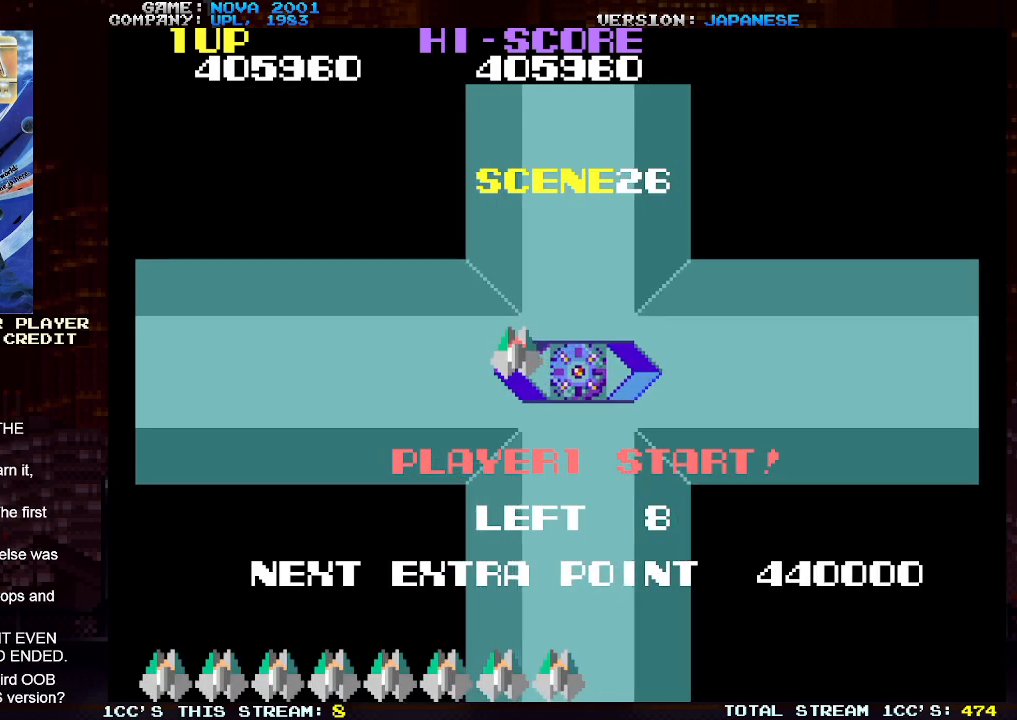
{"buttons": ["SQUARE", "TRIANGLE"], "left_stick": "center", "events": [[17, "TRIANGLE", "down"], [100, "left_stick", "center"], [200, "SQUARE", "down"], [350, "SQUARE", "up"], [400, "SQUARE", "down"]]}
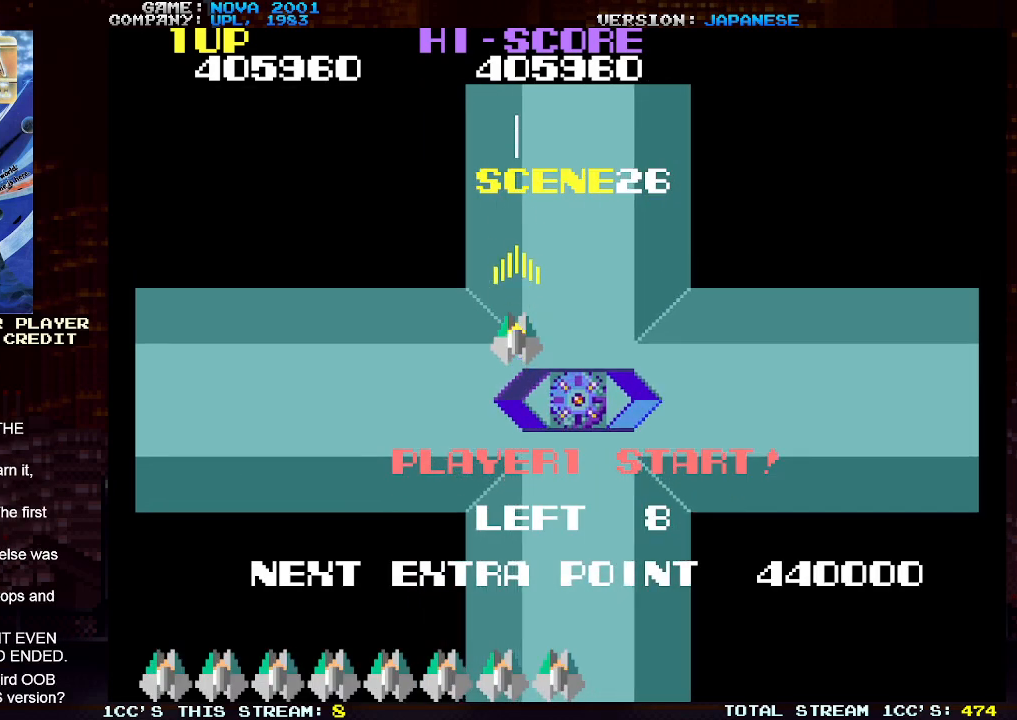
{"buttons": ["SQUARE", "TRIANGLE"], "left_stick": "down", "events": [[33, "SQUARE", "up"], [83, "SQUARE", "down"], [200, "SQUARE", "up"], [250, "SQUARE", "down"], [333, "left_stick", "down"], [383, "SQUARE", "up"], [417, "SQUARE", "down"]]}
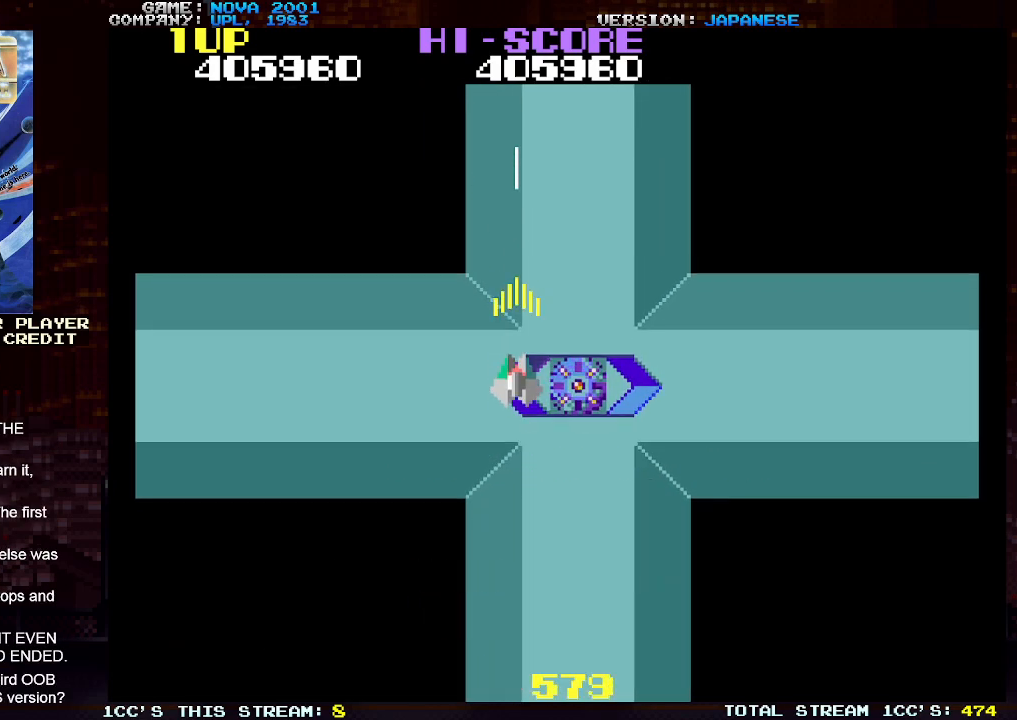
{"buttons": ["SQUARE", "TRIANGLE"], "left_stick": "left", "events": [[33, "SQUARE", "up"], [83, "SQUARE", "down"], [117, "left_stick", "left"], [200, "SQUARE", "up"], [283, "SQUARE", "down"], [383, "SQUARE", "up"], [450, "SQUARE", "down"]]}
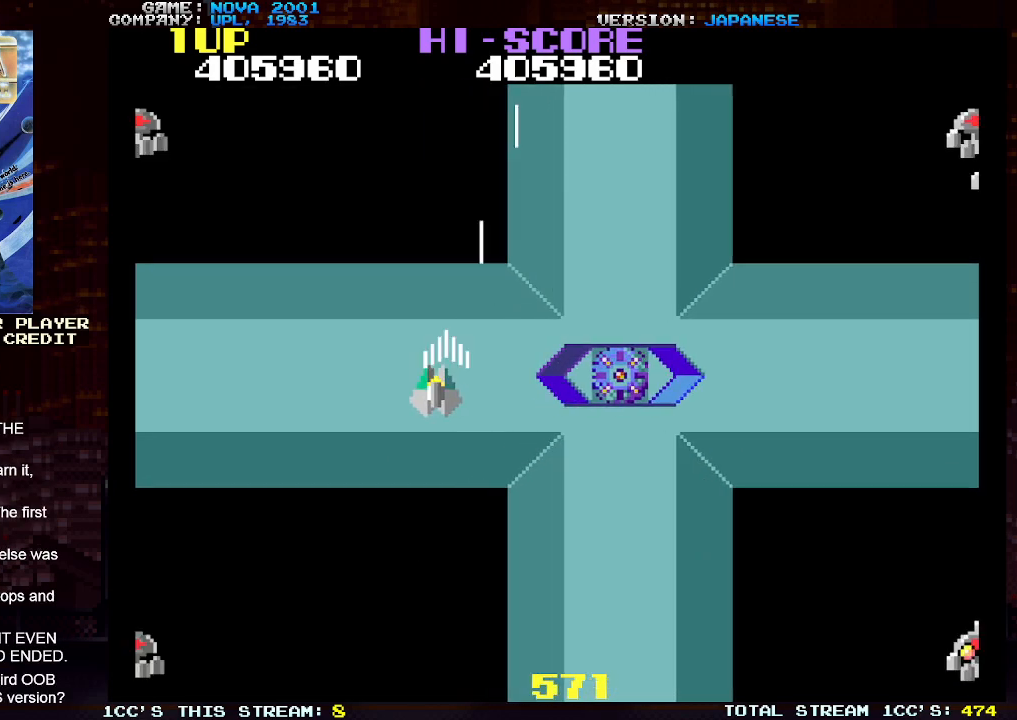
{"buttons": [], "left_stick": "right", "events": [[50, "SQUARE", "up"], [50, "left_stick", "right"], [133, "SQUARE", "down"], [250, "SQUARE", "up"], [317, "SQUARE", "down"], [400, "SQUARE", "up"], [433, "TRIANGLE", "up"]]}
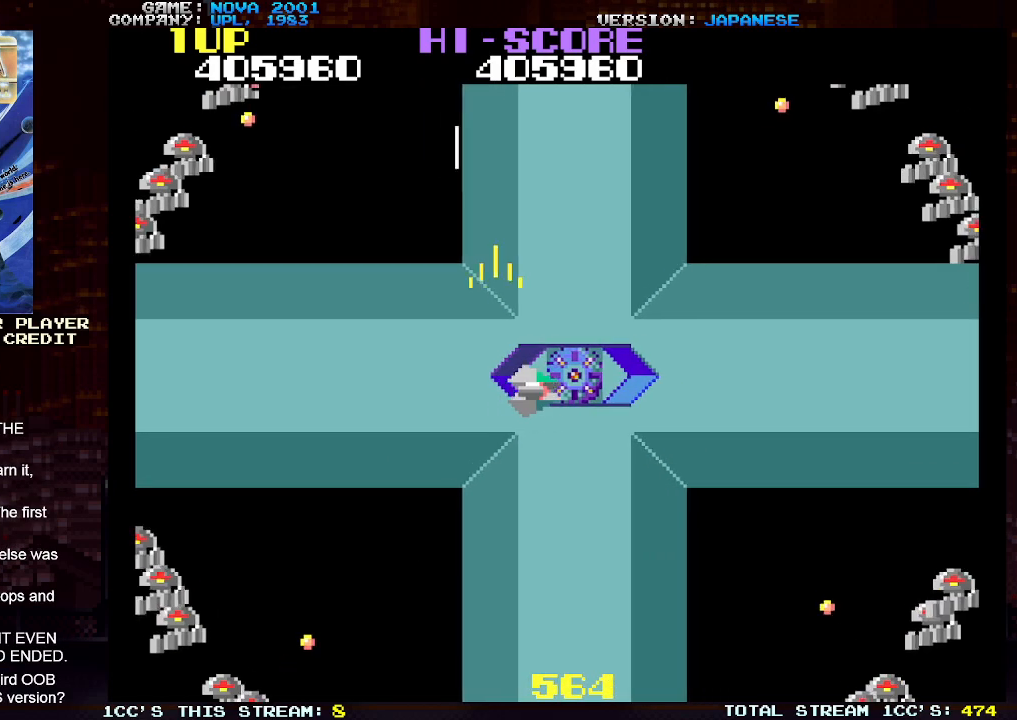
{"buttons": ["TRIANGLE"], "left_stick": "right", "events": [[33, "TRIANGLE", "down"], [117, "SQUARE", "down"], [267, "SQUARE", "up"], [333, "SQUARE", "down"], [367, "TRIANGLE", "up"], [417, "TRIANGLE", "down"], [450, "SQUARE", "up"]]}
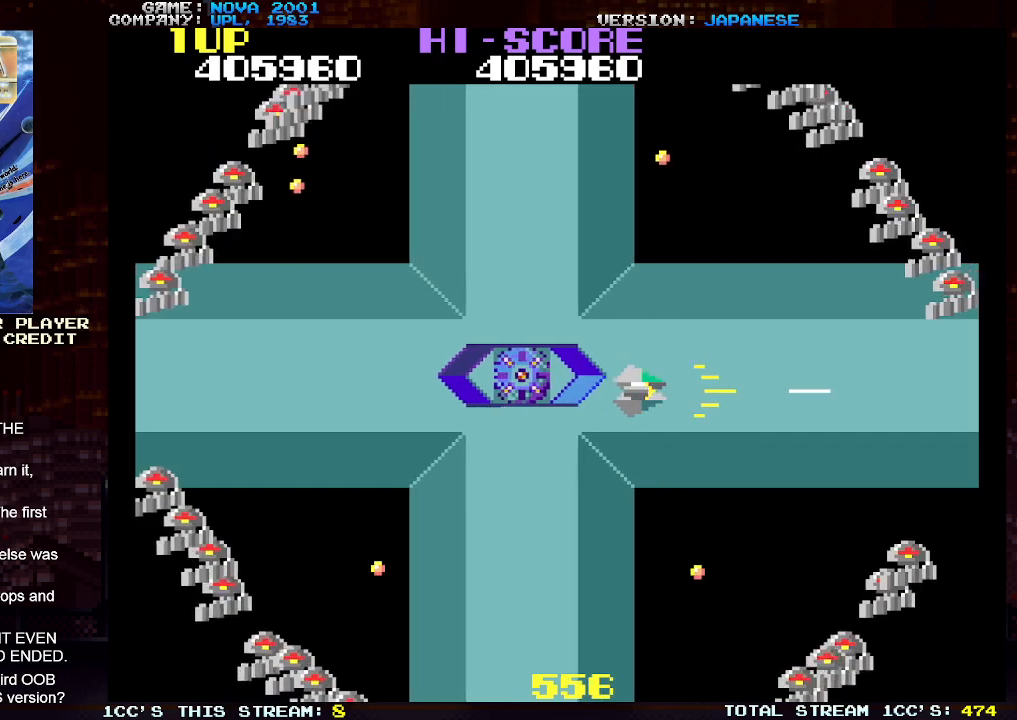
{"buttons": ["SQUARE", "TRIANGLE"], "left_stick": "up-right", "events": [[33, "SQUARE", "down"], [83, "left_stick", "up"], [100, "SQUARE", "up"], [433, "SQUARE", "down"], [467, "left_stick", "up-right"]]}
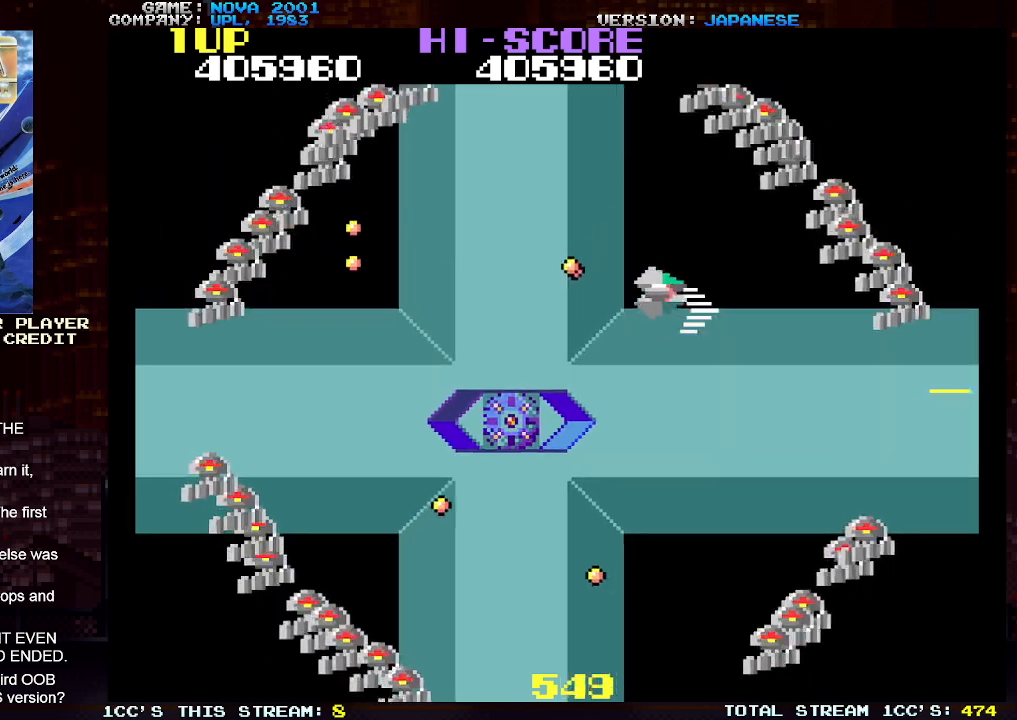
{"buttons": [], "left_stick": "down-right", "events": [[17, "SQUARE", "up"], [117, "SQUARE", "down"], [150, "left_stick", "down-right"], [183, "SQUARE", "up"], [283, "SQUARE", "down"], [450, "SQUARE", "up"], [483, "TRIANGLE", "up"]]}
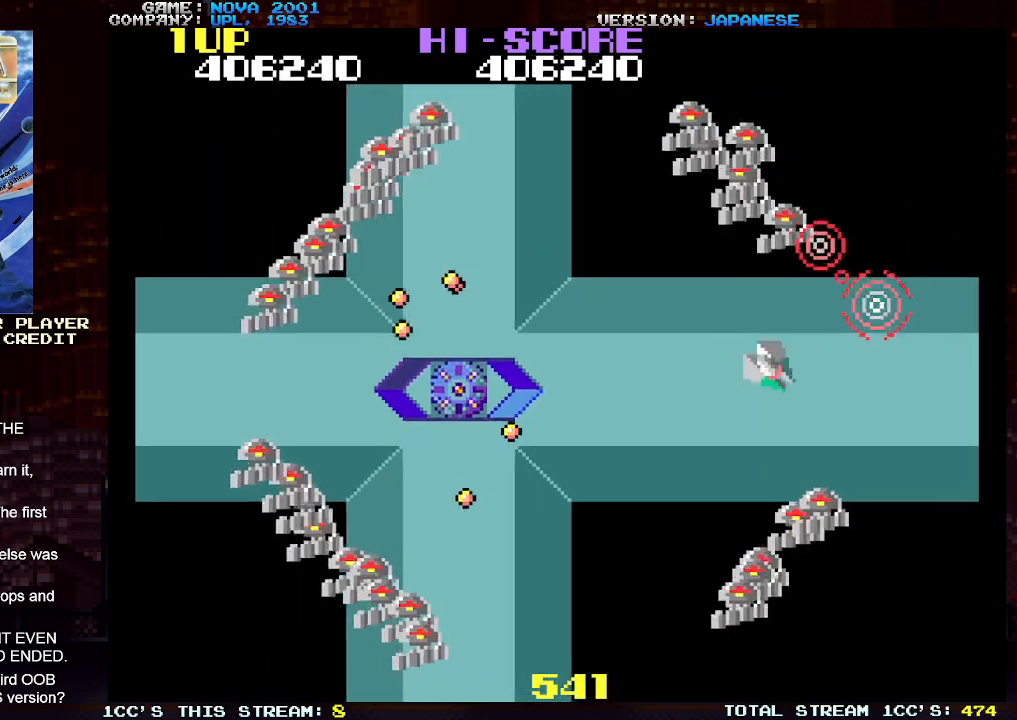
{"buttons": ["TRIANGLE"], "left_stick": "right", "events": [[83, "left_stick", "left"], [117, "TRIANGLE", "down"], [167, "SQUARE", "down"], [183, "left_stick", "center"], [267, "SQUARE", "up"], [350, "SQUARE", "down"], [400, "left_stick", "right"], [433, "SQUARE", "up"]]}
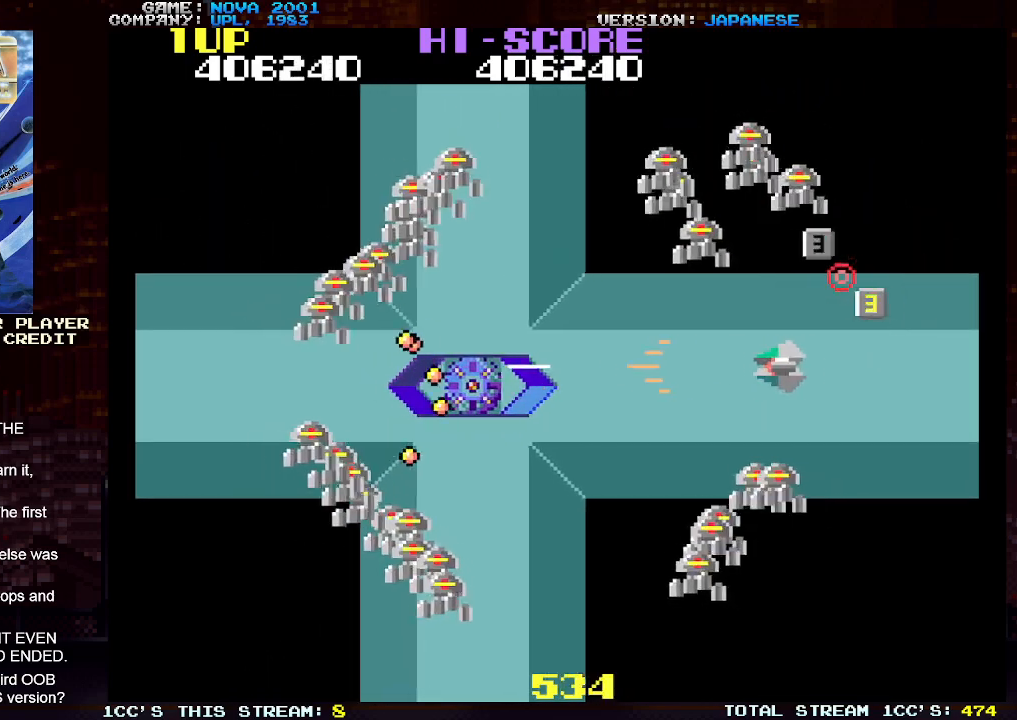
{"buttons": ["TRIANGLE"], "left_stick": "up", "events": [[17, "SQUARE", "down"], [117, "SQUARE", "up"], [117, "left_stick", "center"], [200, "SQUARE", "down"], [300, "SQUARE", "up"], [400, "SQUARE", "down"], [433, "SQUARE", "up"], [467, "left_stick", "up"]]}
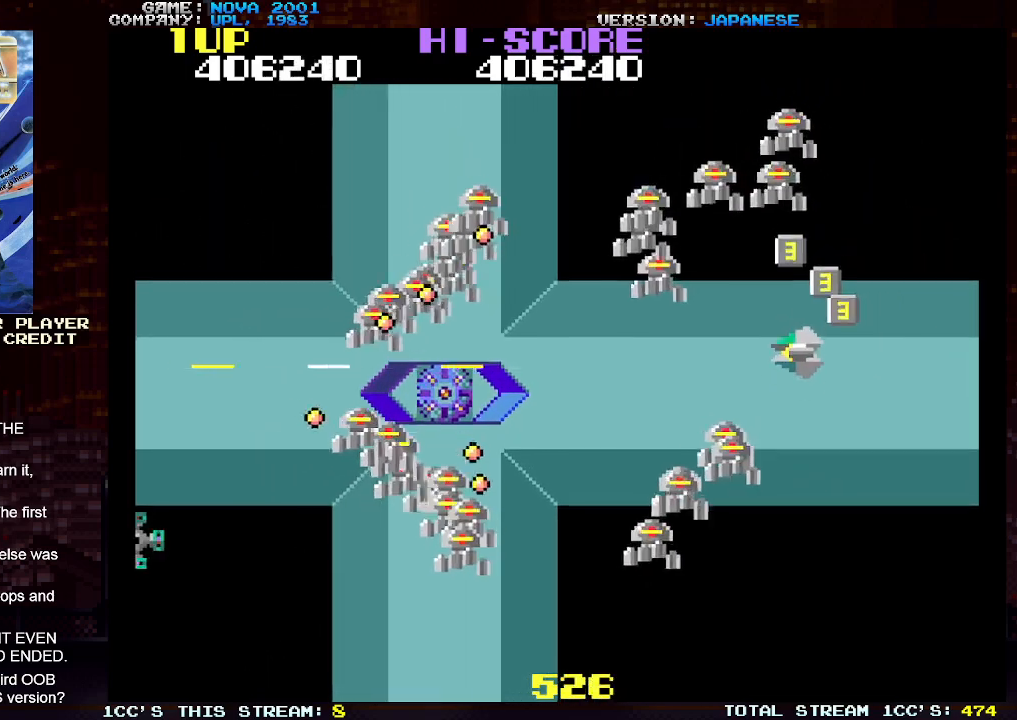
{"buttons": ["TRIANGLE"], "left_stick": "down-left", "events": [[33, "SQUARE", "down"], [133, "SQUARE", "up"], [200, "left_stick", "right"], [217, "SQUARE", "down"], [250, "left_stick", "down-right"], [300, "SQUARE", "up"], [383, "SQUARE", "down"], [433, "left_stick", "down-left"], [467, "SQUARE", "up"]]}
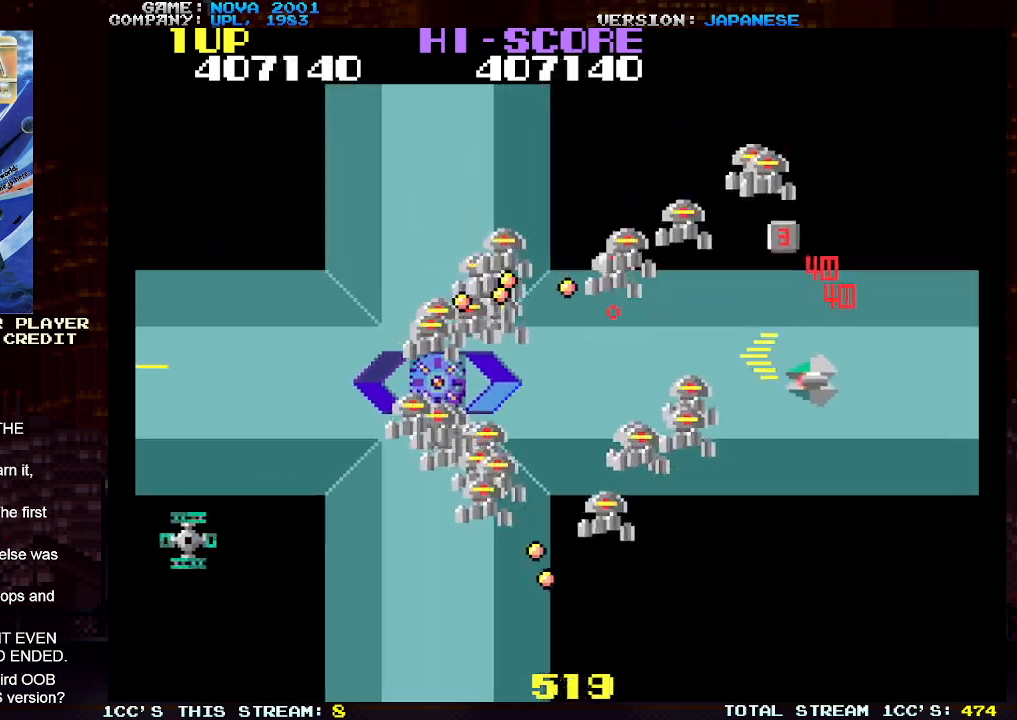
{"buttons": ["TRIANGLE"], "left_stick": "left", "events": [[83, "SQUARE", "down"], [133, "SQUARE", "up"], [133, "left_stick", "center"], [233, "SQUARE", "down"], [250, "left_stick", "left"], [300, "left_stick", "down"], [317, "SQUARE", "up"], [400, "SQUARE", "down"], [450, "left_stick", "left"], [467, "SQUARE", "up"]]}
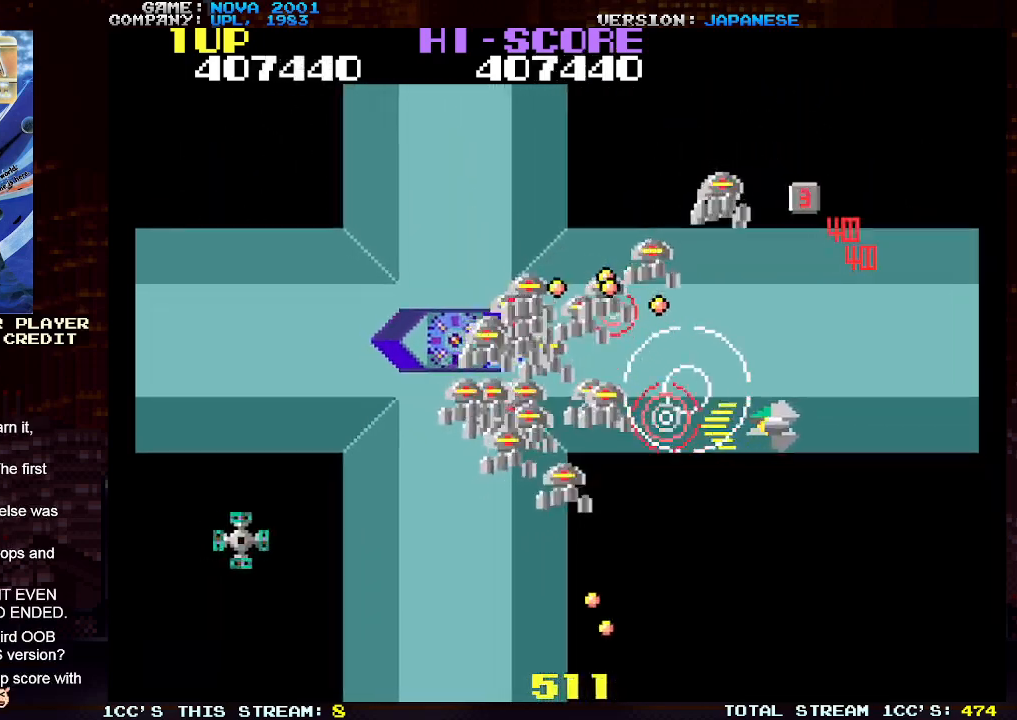
{"buttons": ["TRIANGLE"], "left_stick": "center", "events": [[33, "left_stick", "center"], [50, "SQUARE", "down"], [133, "SQUARE", "up"], [133, "left_stick", "down"], [217, "SQUARE", "down"], [283, "SQUARE", "up"], [283, "left_stick", "center"], [383, "SQUARE", "down"], [450, "SQUARE", "up"]]}
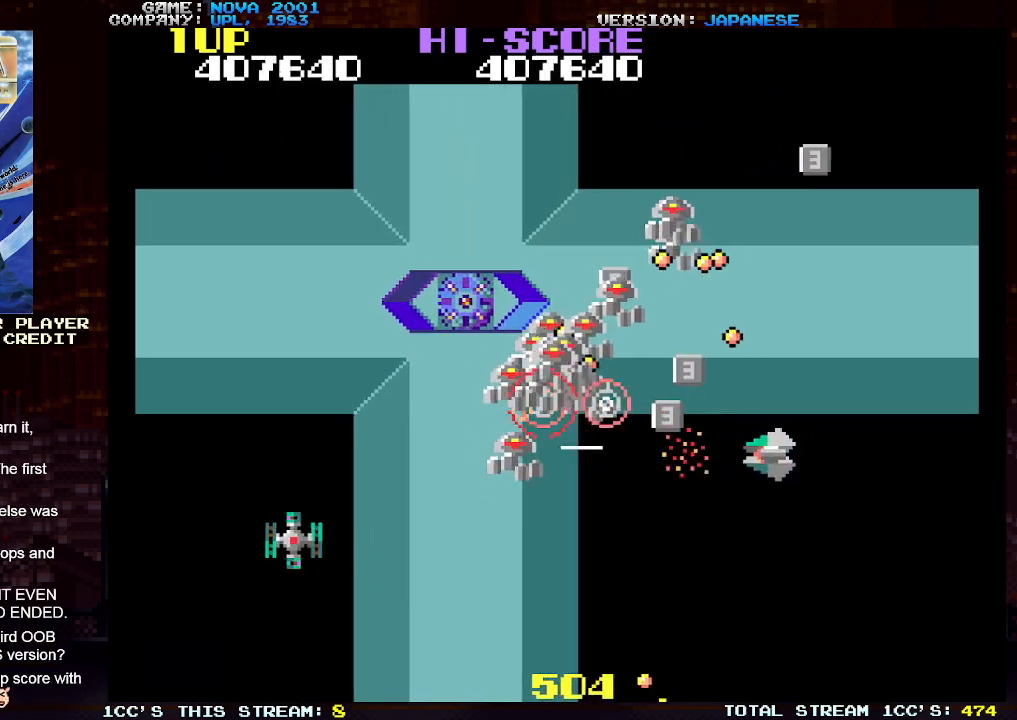
{"buttons": ["TRIANGLE"], "left_stick": "down-left", "events": [[17, "left_stick", "left"], [50, "SQUARE", "down"], [117, "left_stick", "center"], [133, "SQUARE", "up"], [183, "left_stick", "down"], [217, "SQUARE", "down"], [267, "left_stick", "down-left"], [300, "SQUARE", "up"], [367, "SQUARE", "down"], [450, "SQUARE", "up"]]}
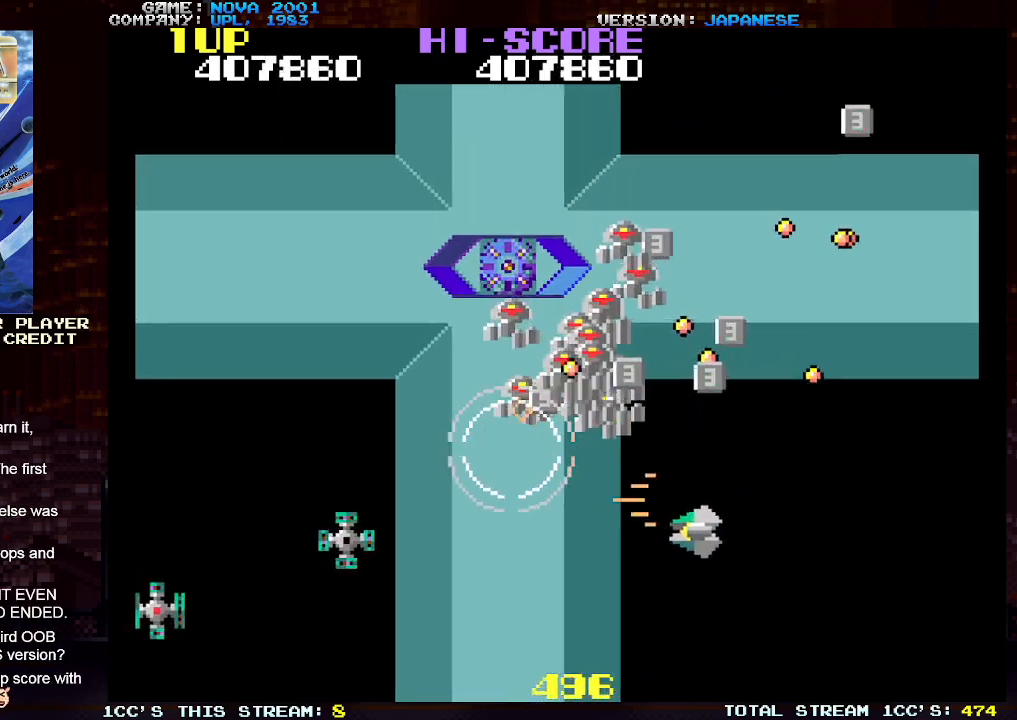
{"buttons": ["TRIANGLE"], "left_stick": "down-left", "events": [[33, "SQUARE", "down"], [133, "SQUARE", "up"], [200, "SQUARE", "down"], [283, "SQUARE", "up"], [350, "SQUARE", "down"], [433, "SQUARE", "up"]]}
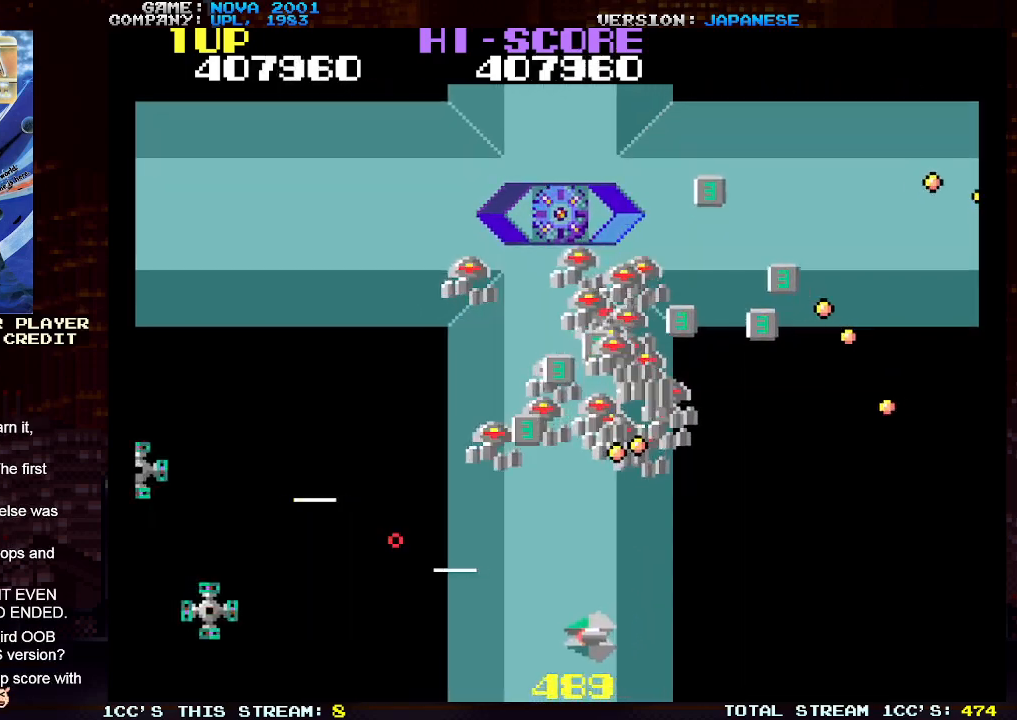
{"buttons": ["SQUARE", "TRIANGLE"], "left_stick": "center", "events": [[17, "SQUARE", "down"], [100, "SQUARE", "up"], [200, "SQUARE", "down"], [233, "TRIANGLE", "up"], [250, "SQUARE", "up"], [300, "left_stick", "up"], [367, "TRIANGLE", "down"], [433, "SQUARE", "down"], [467, "left_stick", "center"]]}
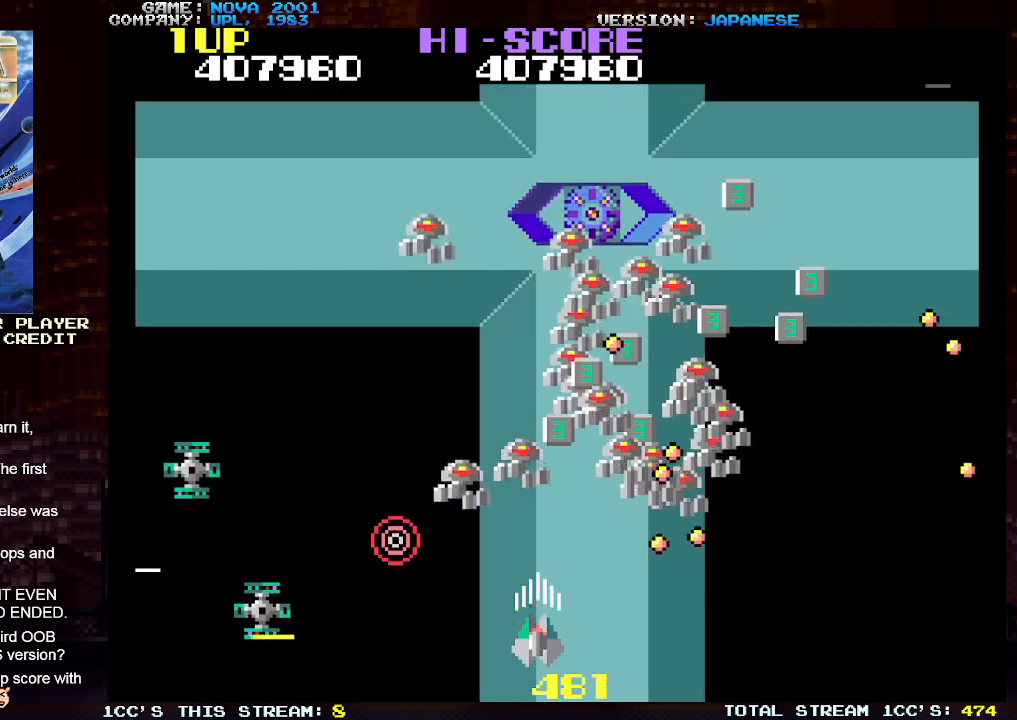
{"buttons": ["SQUARE", "TRIANGLE"], "left_stick": "left", "events": [[17, "SQUARE", "up"], [50, "left_stick", "down-left"], [100, "SQUARE", "down"], [200, "SQUARE", "up"], [250, "left_stick", "left"], [267, "SQUARE", "down"], [350, "SQUARE", "up"], [433, "SQUARE", "down"]]}
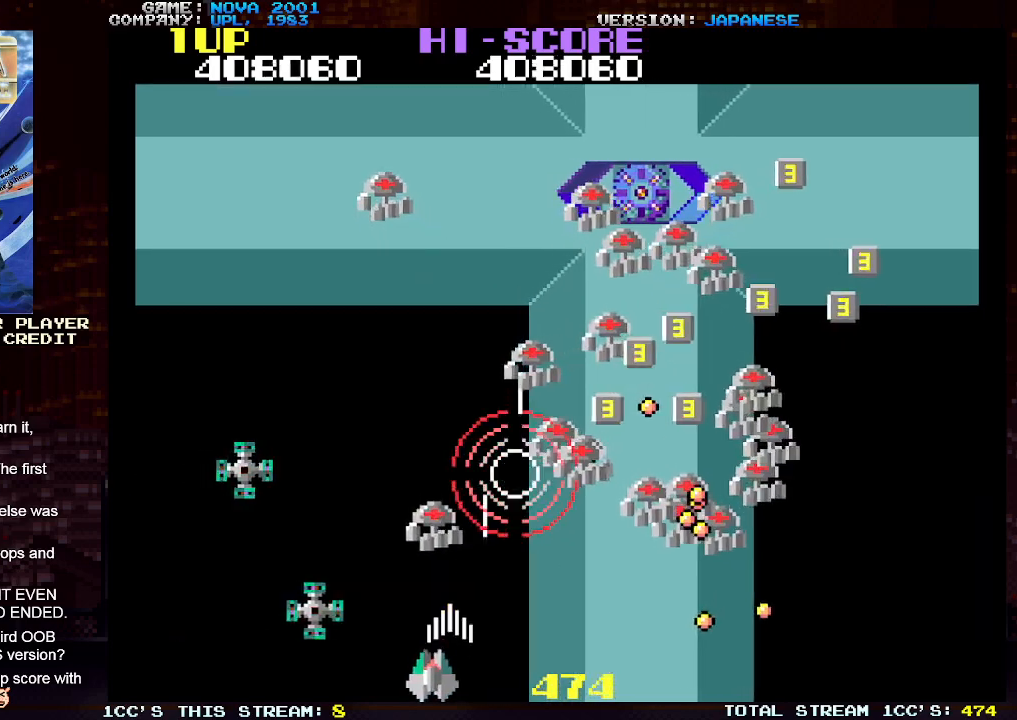
{"buttons": ["SQUARE", "TRIANGLE"], "left_stick": "center", "events": [[17, "SQUARE", "up"], [100, "SQUARE", "down"], [200, "SQUARE", "up"], [300, "SQUARE", "down"], [383, "SQUARE", "up"], [417, "left_stick", "center"], [467, "SQUARE", "down"]]}
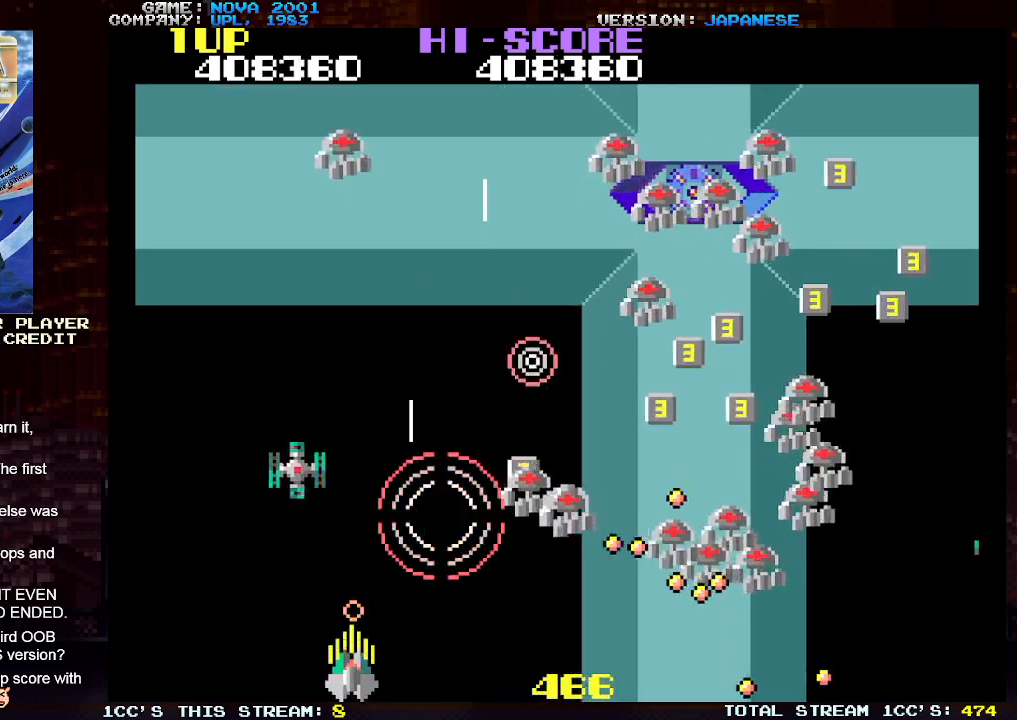
{"buttons": [], "left_stick": "right", "events": [[33, "SQUARE", "up"], [117, "SQUARE", "down"], [200, "SQUARE", "up"], [200, "left_stick", "left"], [250, "left_stick", "up-left"], [283, "SQUARE", "down"], [383, "SQUARE", "up"], [400, "TRIANGLE", "up"], [483, "left_stick", "right"]]}
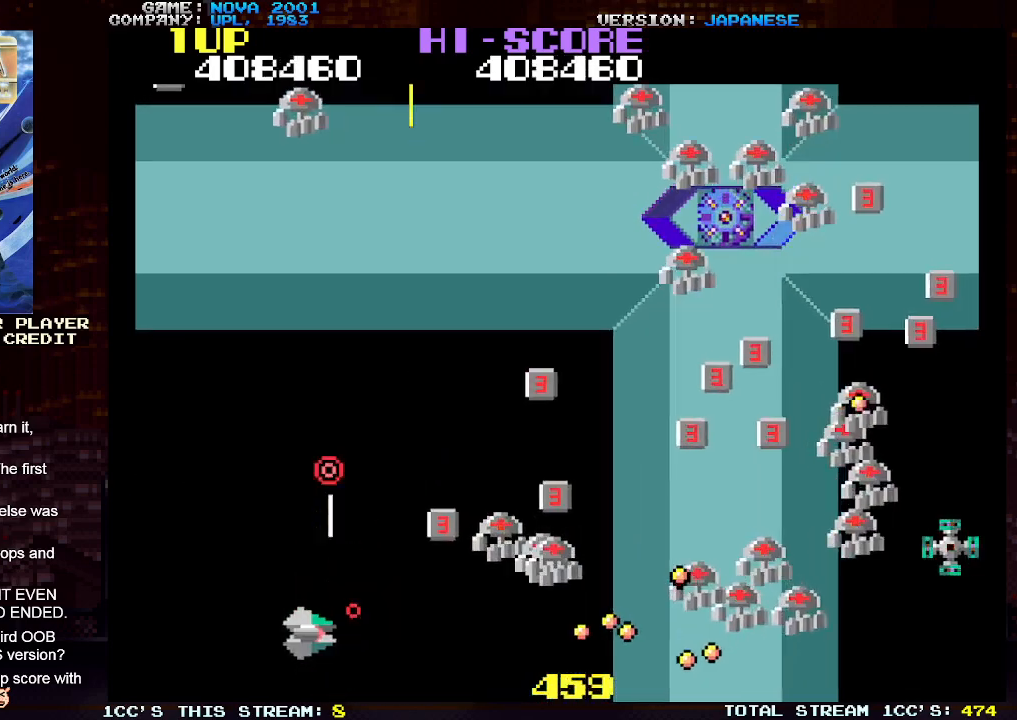
{"buttons": ["SQUARE", "TRIANGLE"], "left_stick": "up", "events": [[33, "TRIANGLE", "down"], [100, "SQUARE", "down"], [117, "left_stick", "center"], [200, "SQUARE", "up"], [283, "SQUARE", "down"], [317, "left_stick", "up"], [333, "TRIANGLE", "up"], [350, "TRIANGLE", "down"], [383, "SQUARE", "up"], [467, "SQUARE", "down"]]}
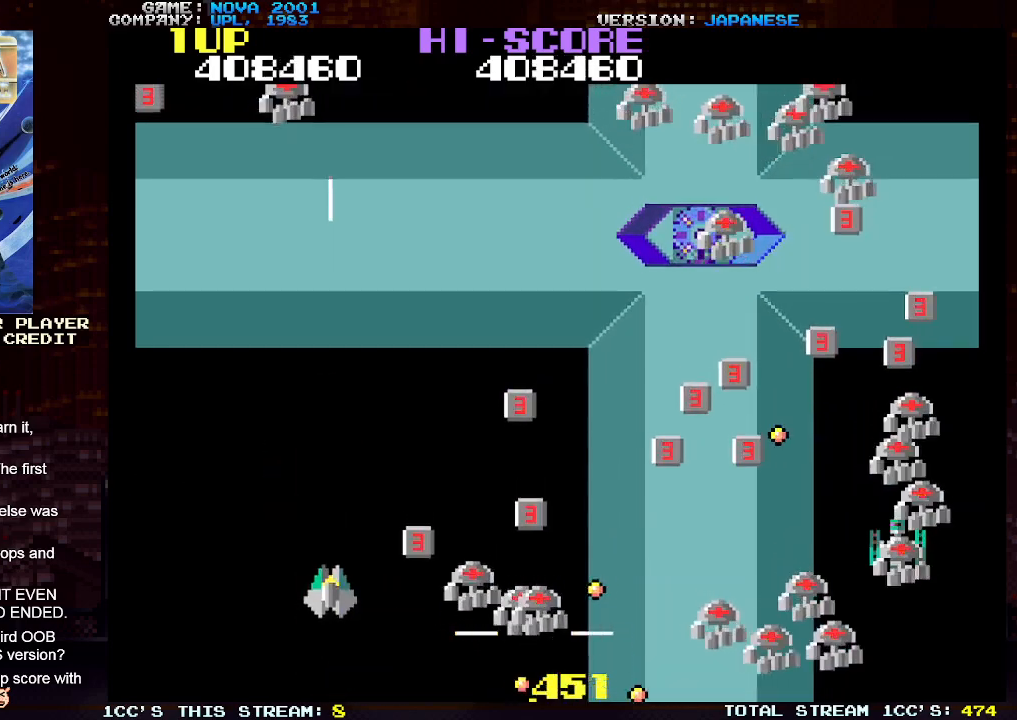
{"buttons": ["TRIANGLE"], "left_stick": "up-right", "events": [[83, "SQUARE", "up"], [83, "left_stick", "right"], [150, "SQUARE", "down"], [200, "left_stick", "up-right"], [267, "SQUARE", "up"], [300, "left_stick", "up"], [317, "SQUARE", "down"], [467, "SQUARE", "up"], [483, "left_stick", "up-right"]]}
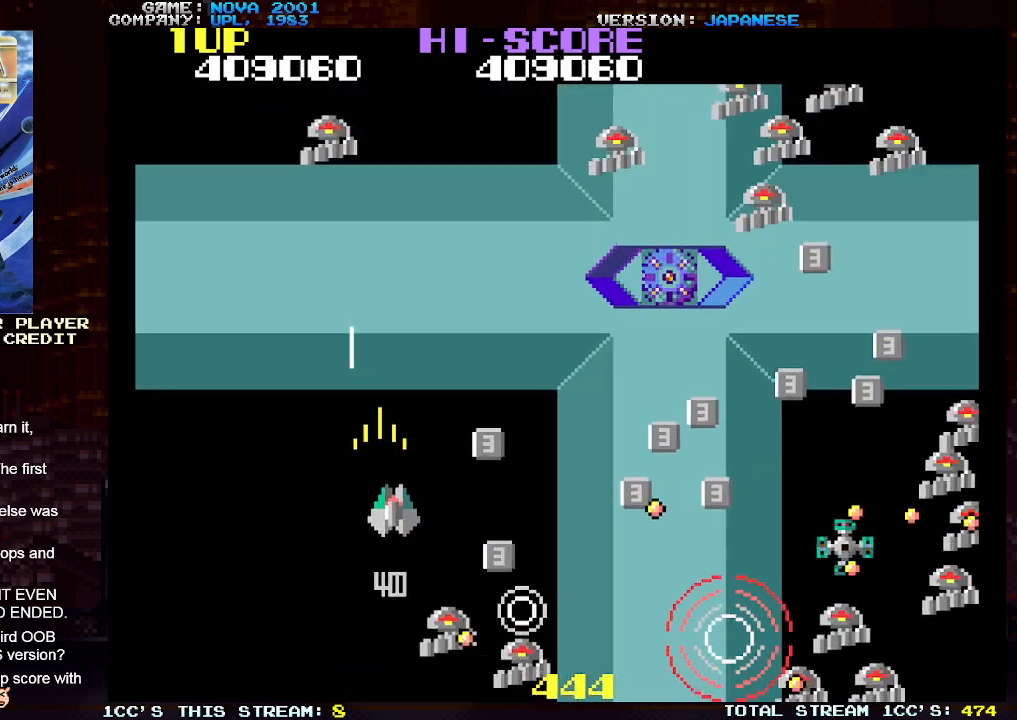
{"buttons": [], "left_stick": "left", "events": [[33, "SQUARE", "down"], [183, "SQUARE", "up"], [267, "TRIANGLE", "up"], [333, "left_stick", "left"]]}
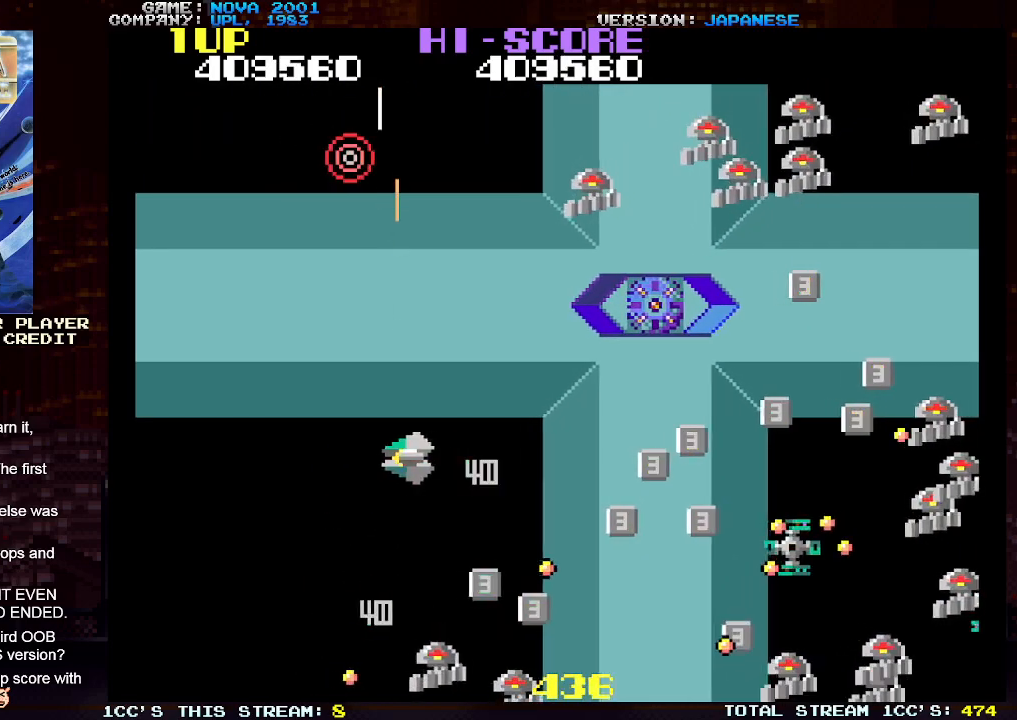
{"buttons": ["TRIANGLE"], "left_stick": "center", "events": [[150, "left_stick", "center"], [200, "left_stick", "right"], [250, "TRIANGLE", "down"], [333, "SQUARE", "down"], [383, "left_stick", "center"], [467, "SQUARE", "up"]]}
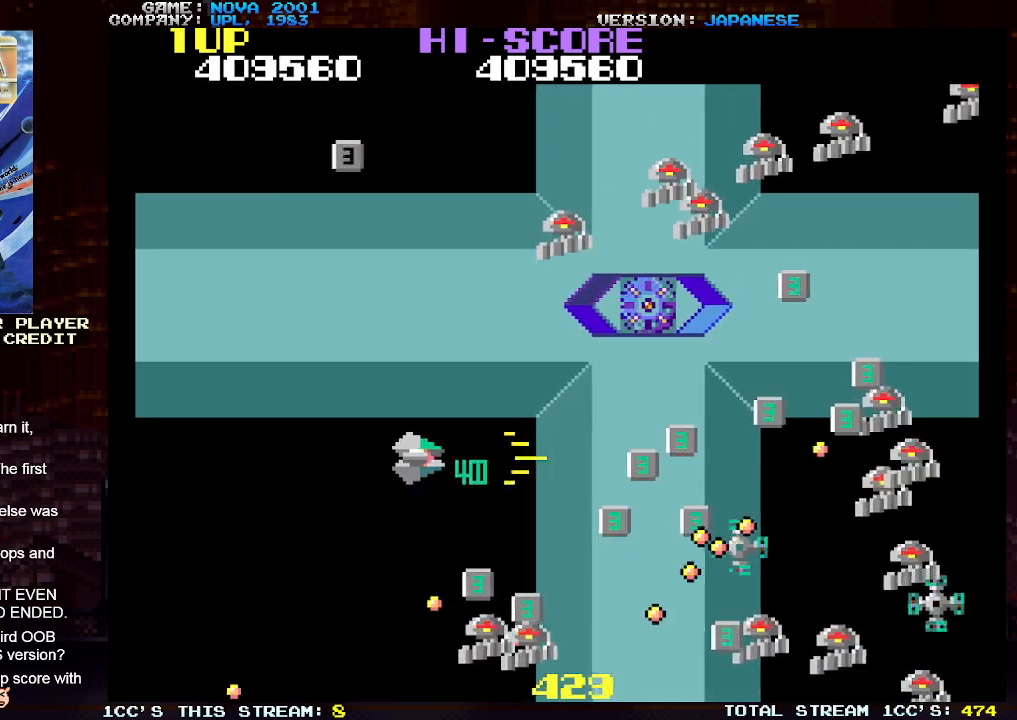
{"buttons": ["SQUARE", "TRIANGLE"], "left_stick": "up-left", "events": [[50, "SQUARE", "down"], [100, "left_stick", "right"], [150, "SQUARE", "up"], [233, "left_stick", "up"], [267, "SQUARE", "down"], [367, "SQUARE", "up"], [383, "left_stick", "up-left"], [483, "SQUARE", "down"]]}
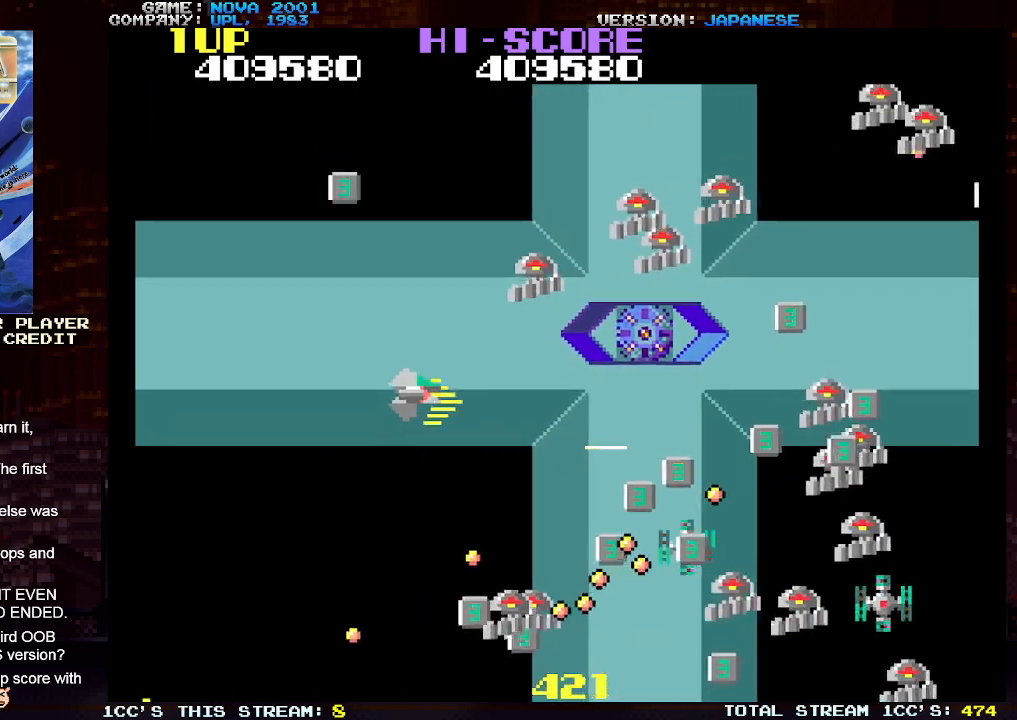
{"buttons": ["TRIANGLE"], "left_stick": "up-right", "events": [[50, "SQUARE", "up"], [200, "SQUARE", "down"], [250, "SQUARE", "up"], [367, "SQUARE", "down"], [367, "left_stick", "up-right"], [433, "SQUARE", "up"]]}
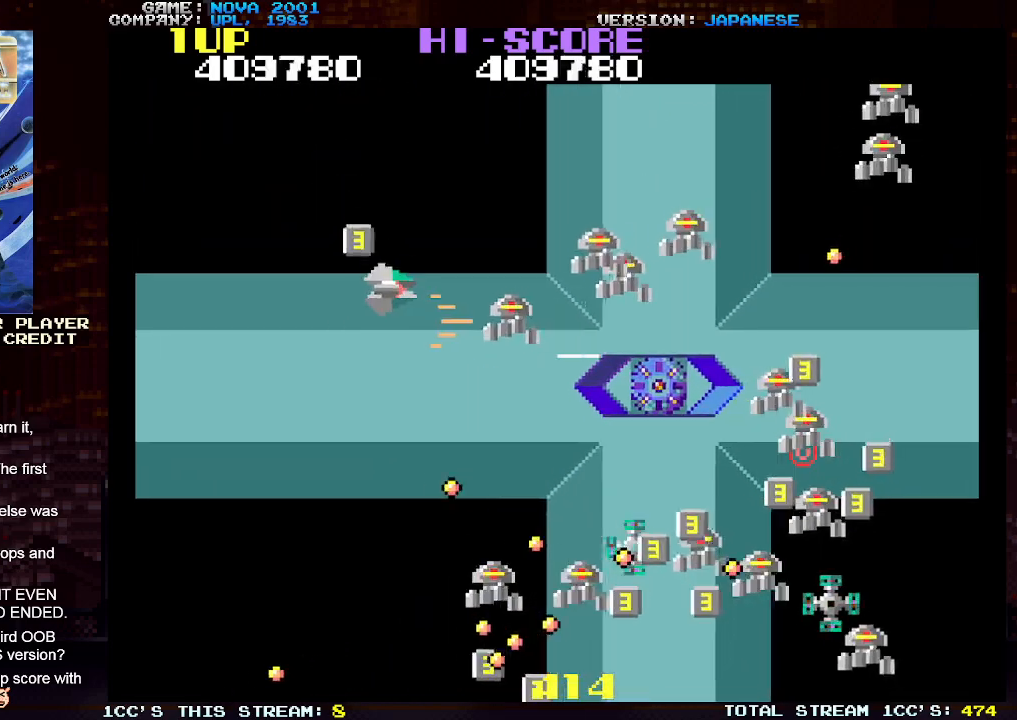
{"buttons": ["TRIANGLE"], "left_stick": "down-left", "events": [[33, "SQUARE", "down"], [117, "SQUARE", "up"], [200, "left_stick", "up-left"], [217, "SQUARE", "down"], [300, "SQUARE", "up"], [333, "left_stick", "down-left"], [417, "SQUARE", "down"], [500, "SQUARE", "up"]]}
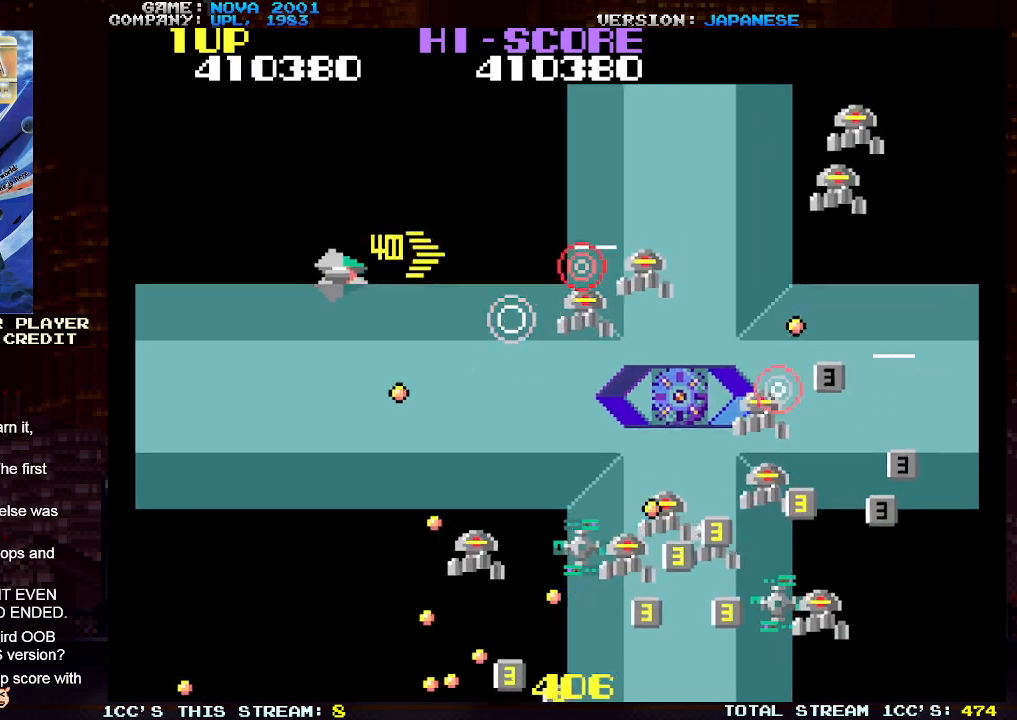
{"buttons": ["SQUARE", "TRIANGLE"], "left_stick": "down-left", "events": [[83, "SQUARE", "down"], [167, "SQUARE", "up"], [267, "SQUARE", "down"], [350, "SQUARE", "up"], [467, "SQUARE", "down"]]}